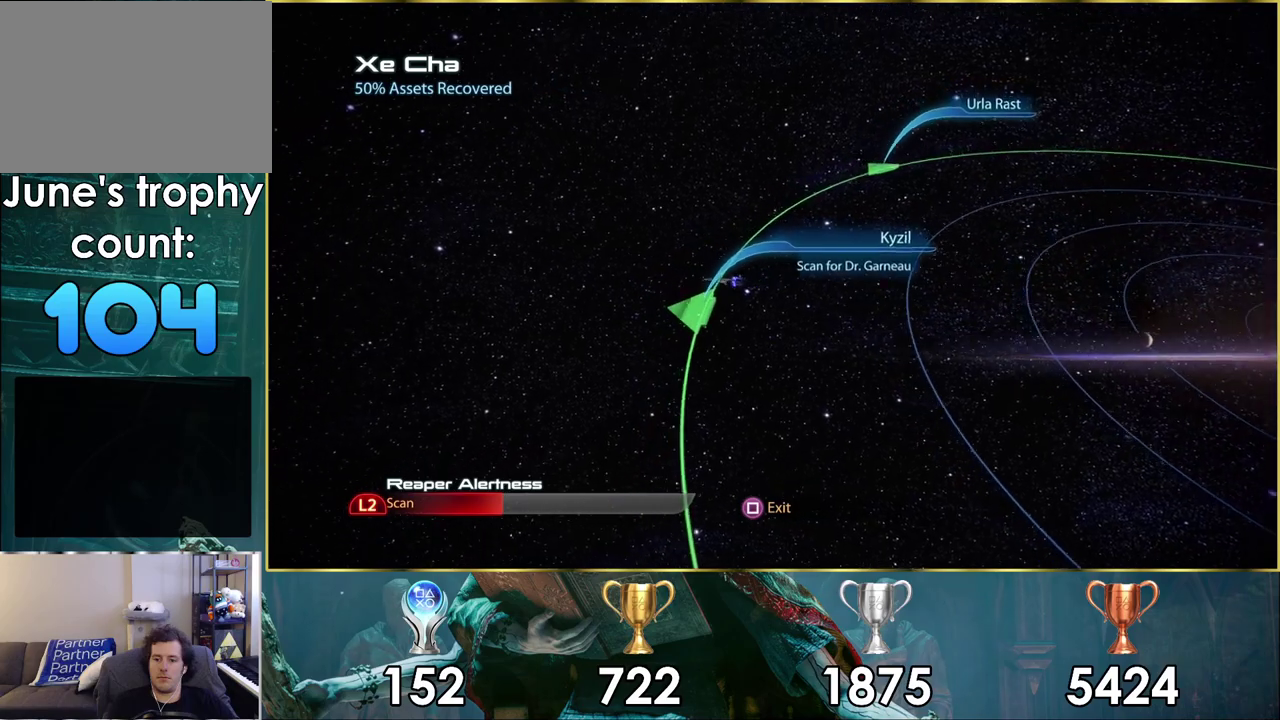
Gameplay with a controller (PlayStation layout); each line is a JSON object with the inputs held at the frame after it (dt_ms = milliseconds from this image to that frame). "events" lists button and stick changes between this image and that frame as [ms after this image, input, new state], when the widget could be followed in between.
{"dt_ms": 400, "buttons": [], "left_stick": "center", "right_stick": "center", "events": [[300, "left_stick", "up-left"], [350, "left_stick", "center"]]}
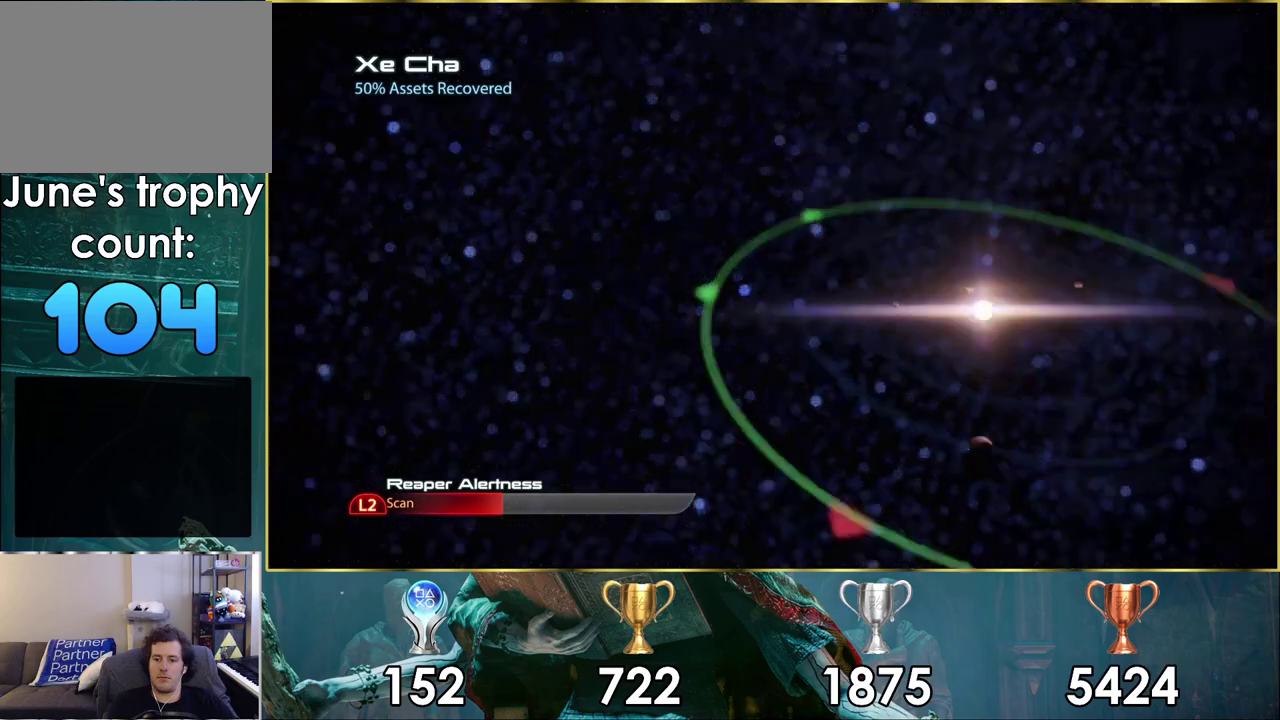
{"dt_ms": 600, "buttons": [], "left_stick": "left", "right_stick": "center", "events": [[183, "left_stick", "left"]]}
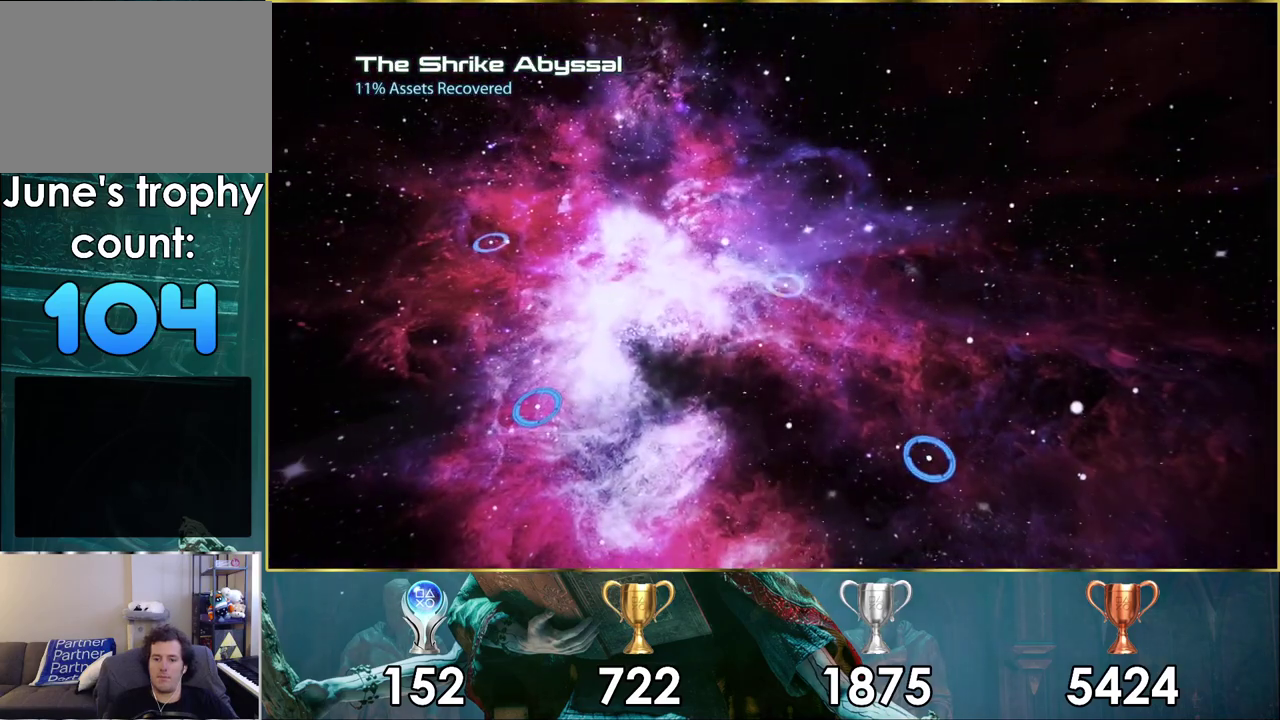
{"dt_ms": 600, "buttons": [], "left_stick": "left", "right_stick": "center", "events": []}
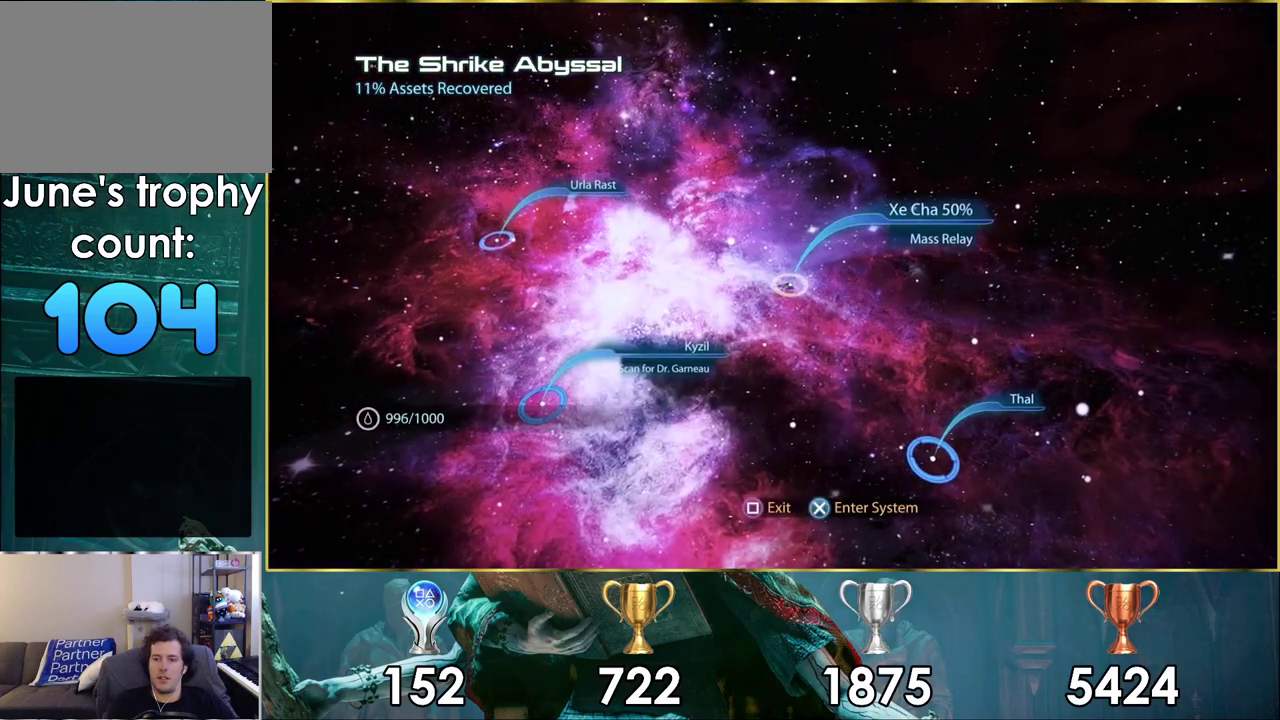
{"dt_ms": 400, "buttons": [], "left_stick": "left", "right_stick": "center", "events": [[150, "left_stick", "down-left"], [200, "left_stick", "left"]]}
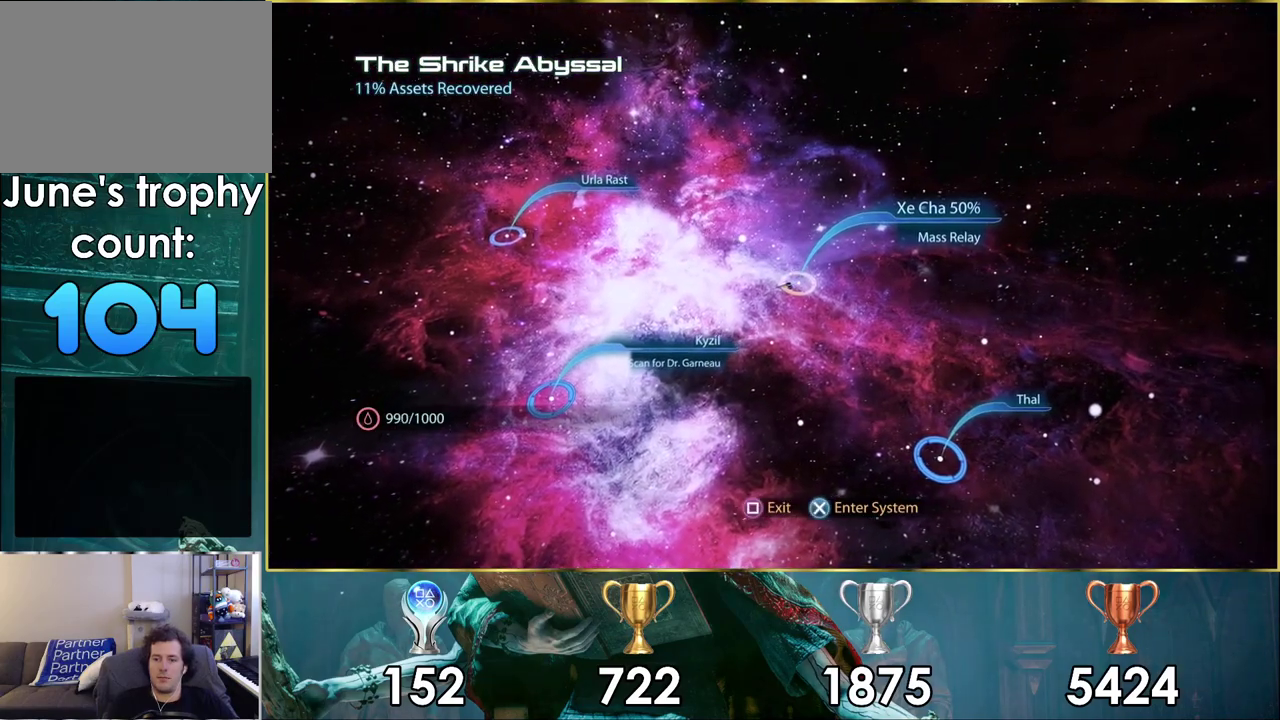
{"dt_ms": 500, "buttons": [], "left_stick": "down-left", "right_stick": "center", "events": [[50, "left_stick", "down-left"]]}
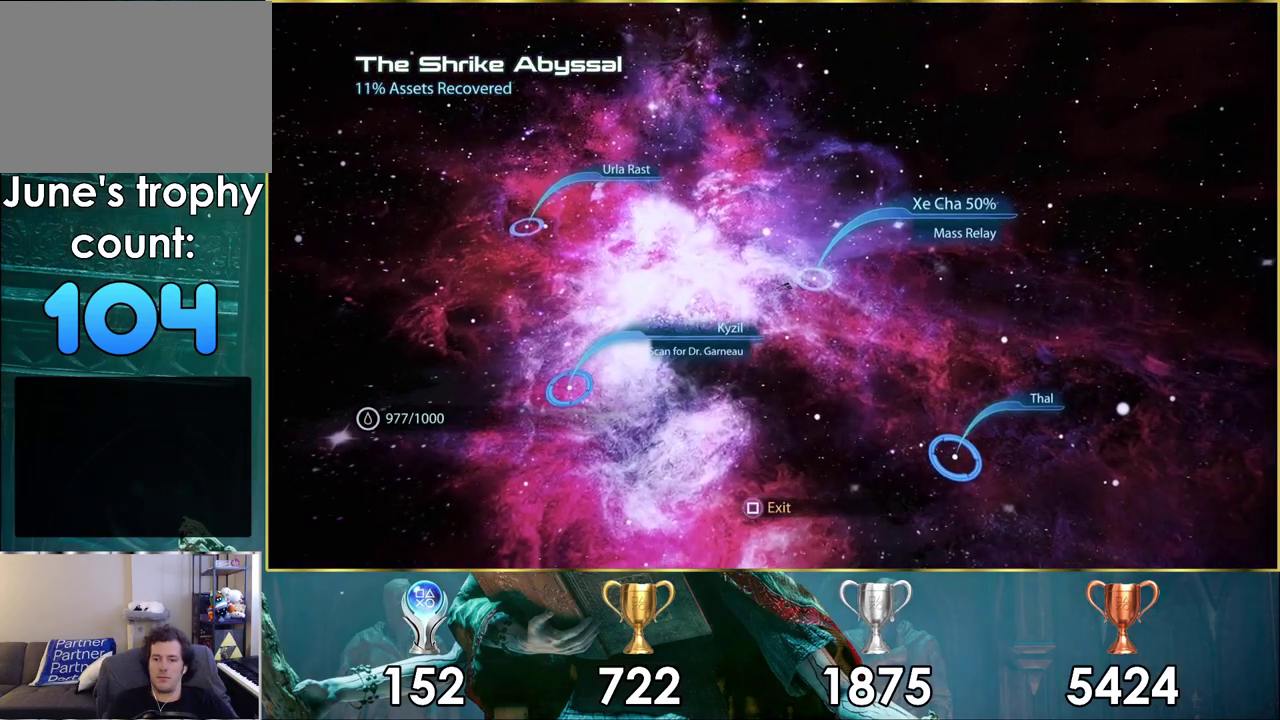
{"dt_ms": 500, "buttons": [], "left_stick": "down-left", "right_stick": "center"}
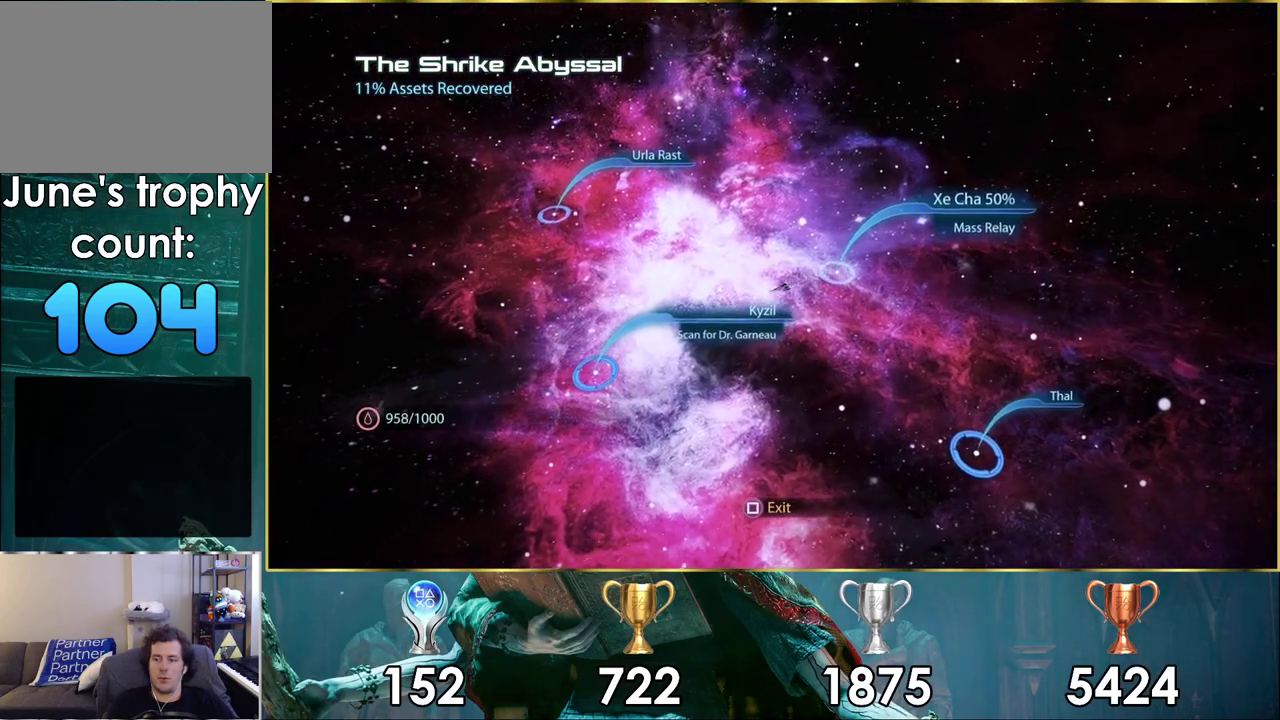
{"dt_ms": 500, "buttons": [], "left_stick": "down-left", "right_stick": "center"}
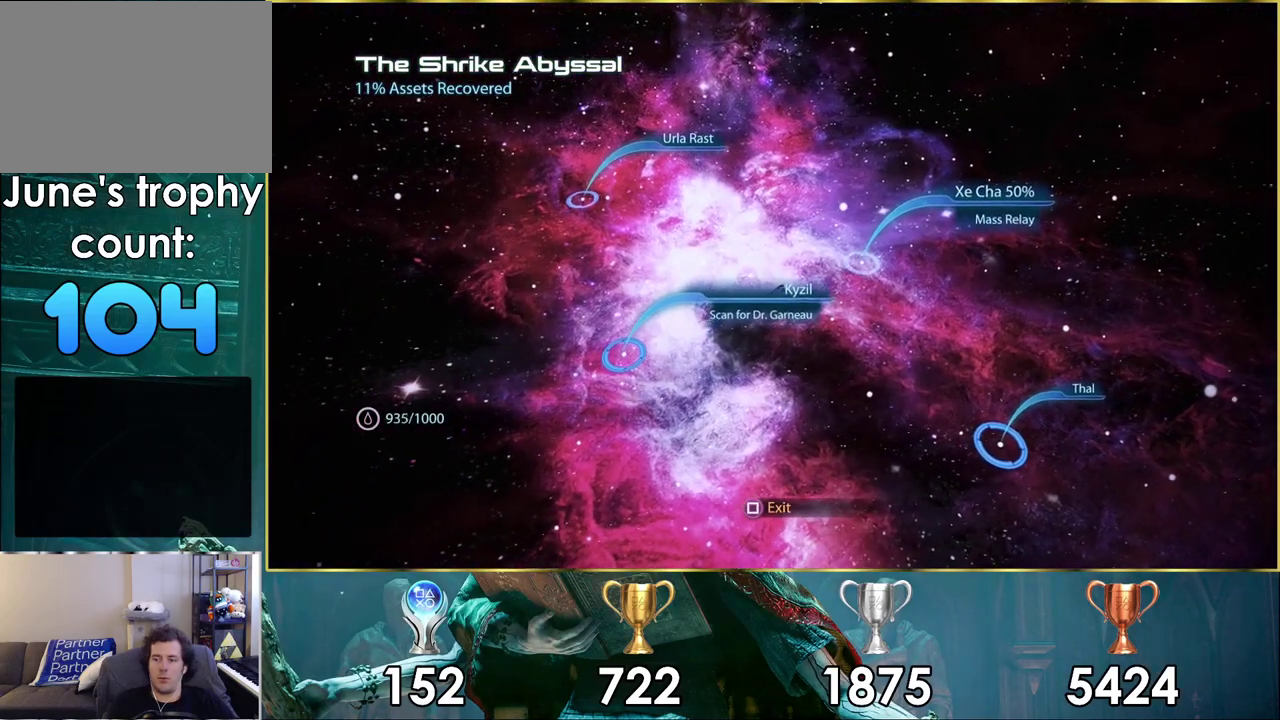
{"dt_ms": 500, "buttons": [], "left_stick": "down-left", "right_stick": "center", "events": [[17, "left_stick", "up-right"], [417, "left_stick", "down-left"]]}
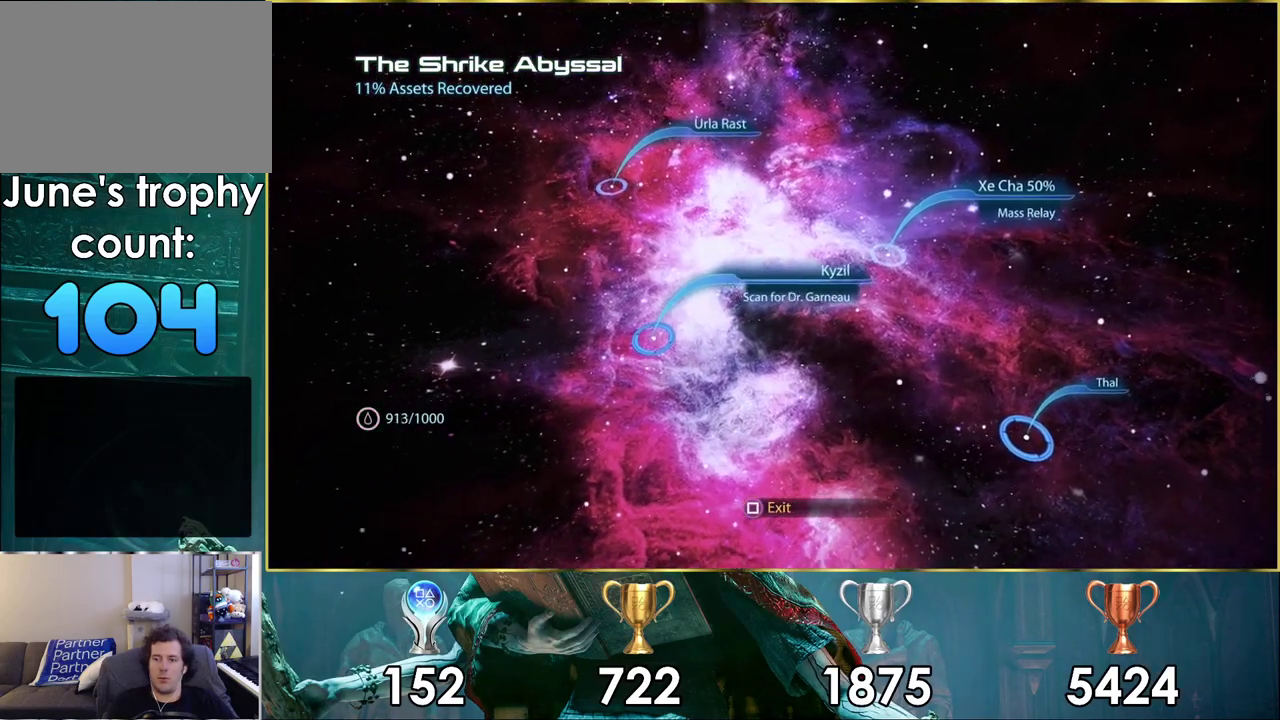
{"dt_ms": 500, "buttons": [], "left_stick": "down-left", "right_stick": "center", "events": []}
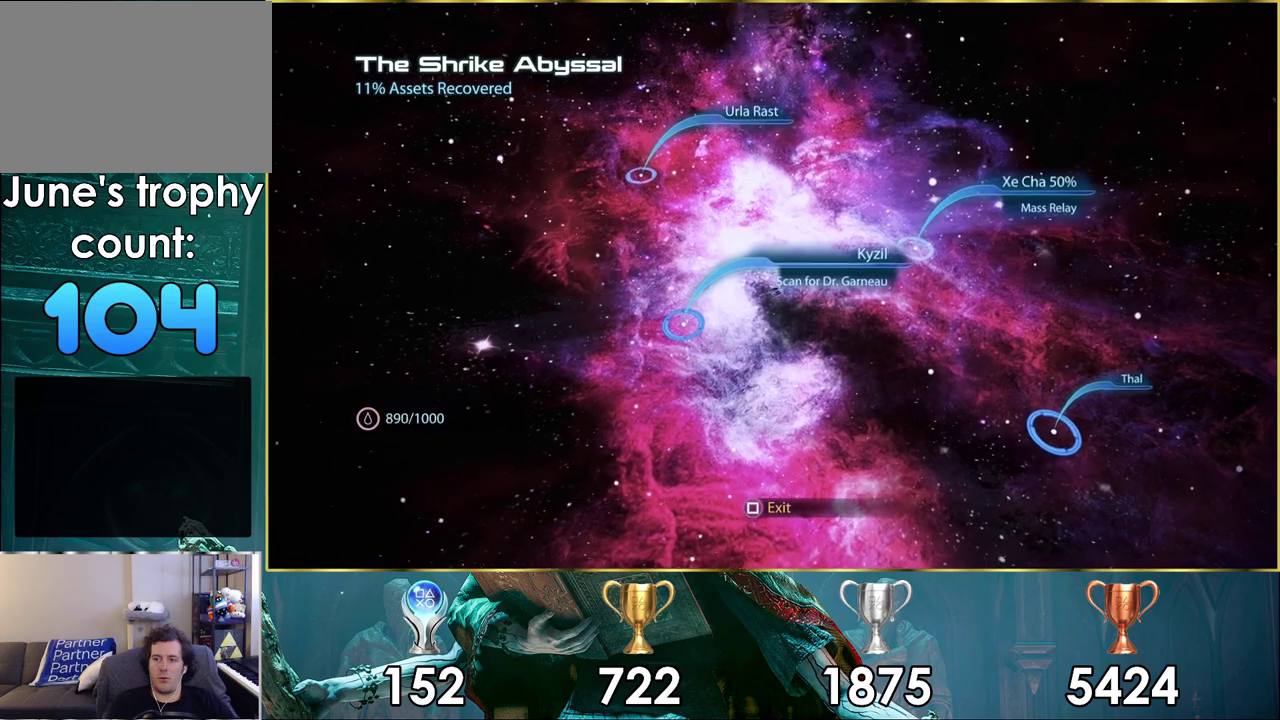
{"dt_ms": 500, "buttons": [], "left_stick": "left", "right_stick": "center", "events": [[400, "left_stick", "left"]]}
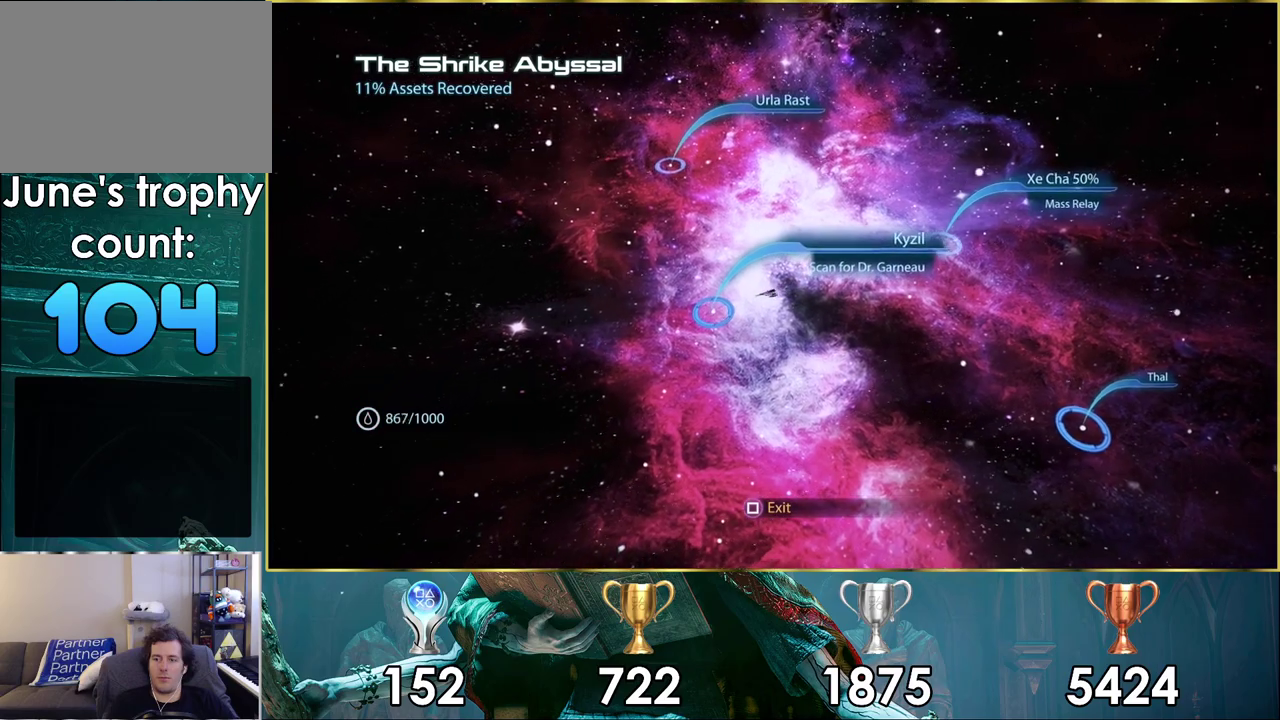
{"dt_ms": 600, "buttons": ["CROSS"], "left_stick": "center", "right_stick": "center", "events": [[217, "left_stick", "down-left"], [500, "left_stick", "center"], [583, "CROSS", "down"]]}
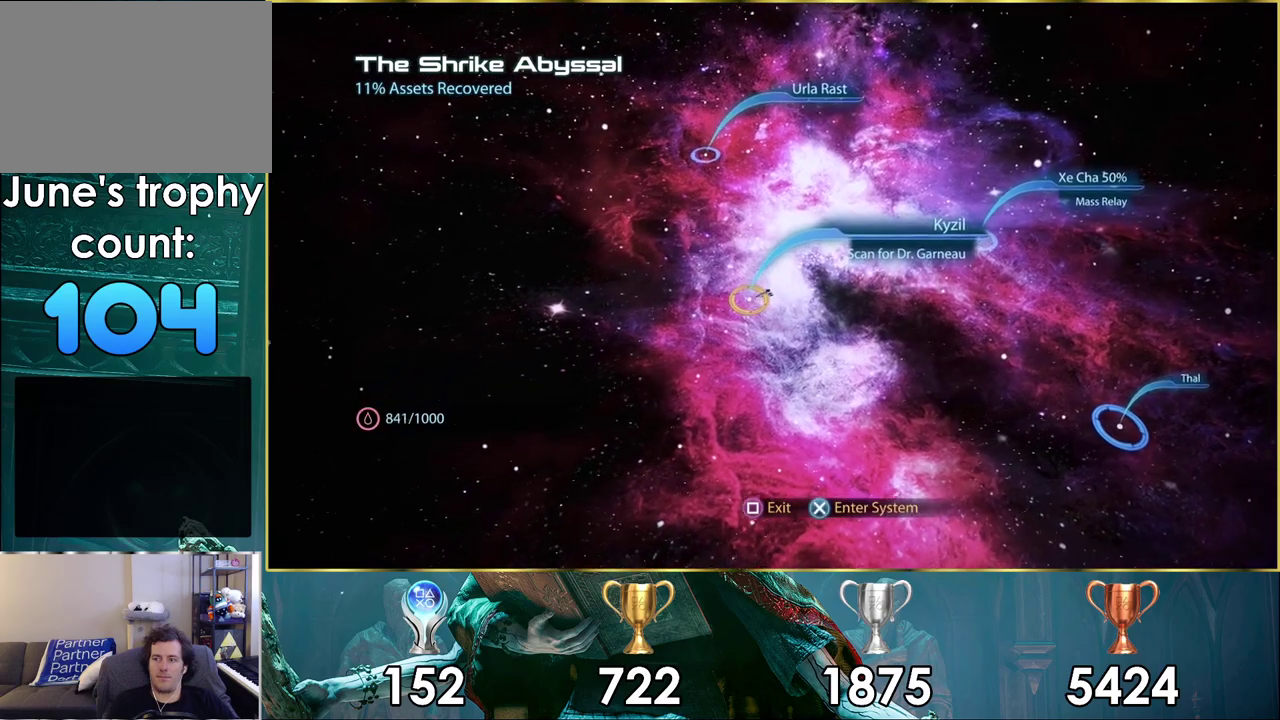
{"dt_ms": 200, "buttons": [], "left_stick": "center", "right_stick": "center", "events": [[117, "CROSS", "up"]]}
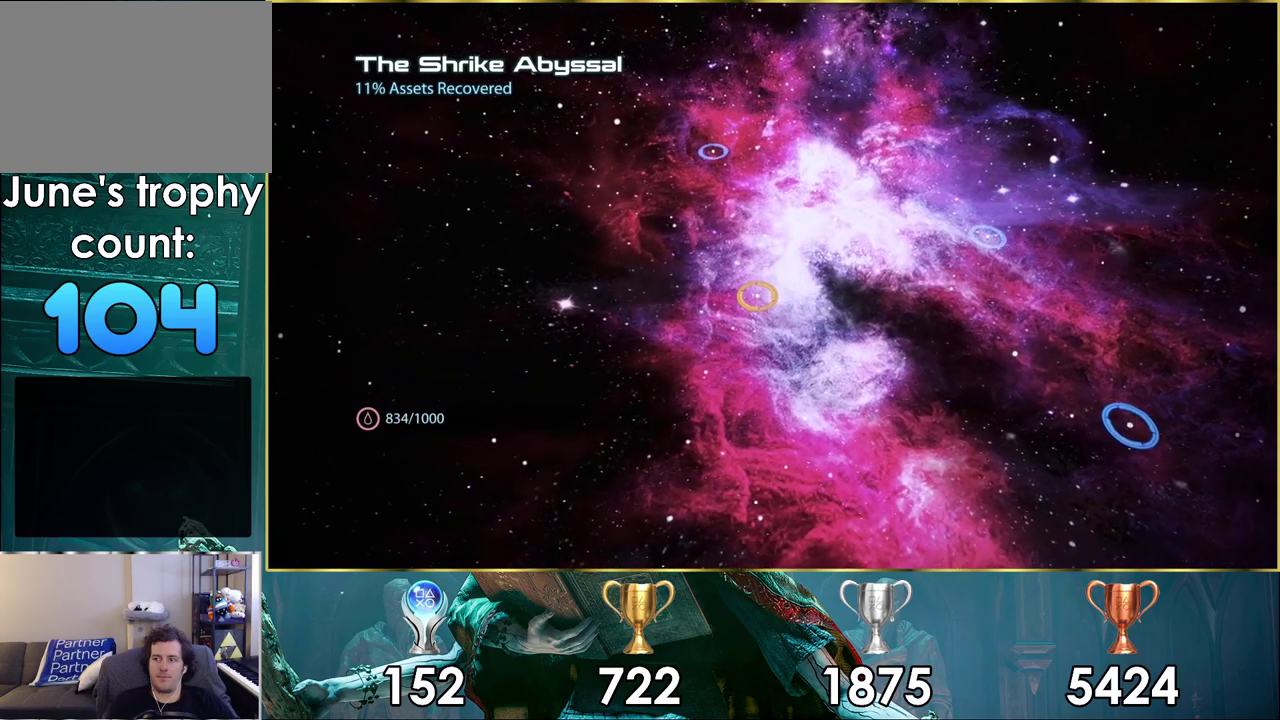
{"dt_ms": 700, "buttons": [], "left_stick": "center", "right_stick": "center", "events": []}
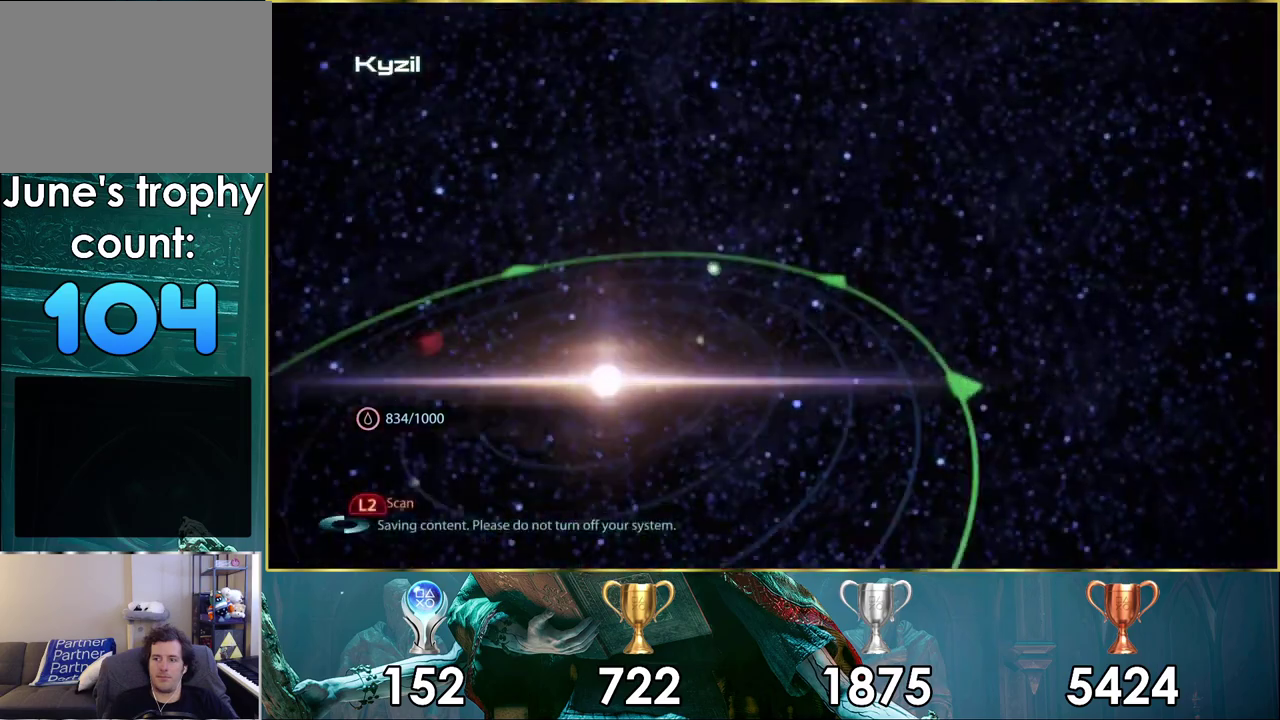
{"dt_ms": 500, "buttons": [], "left_stick": "down-left", "right_stick": "center", "events": [[450, "left_stick", "down-left"]]}
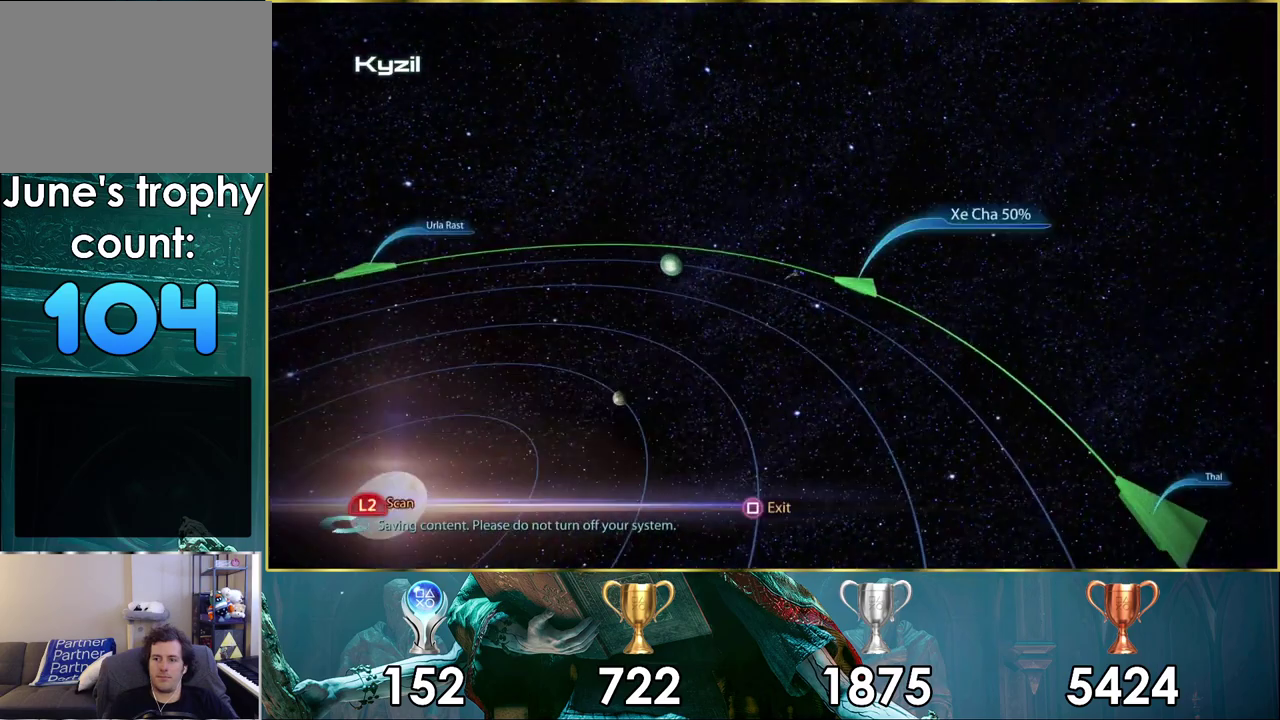
{"dt_ms": 500, "buttons": [], "left_stick": "down-left", "right_stick": "center"}
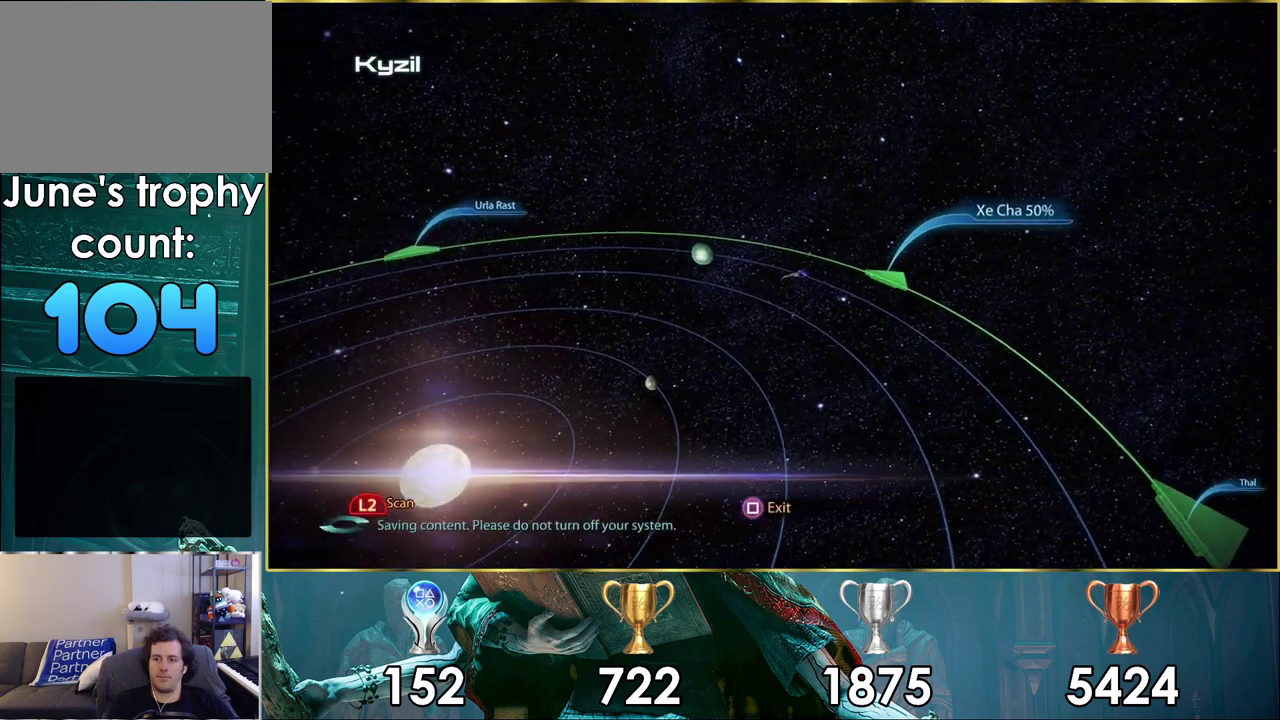
{"dt_ms": 500, "buttons": [], "left_stick": "down-left", "right_stick": "center"}
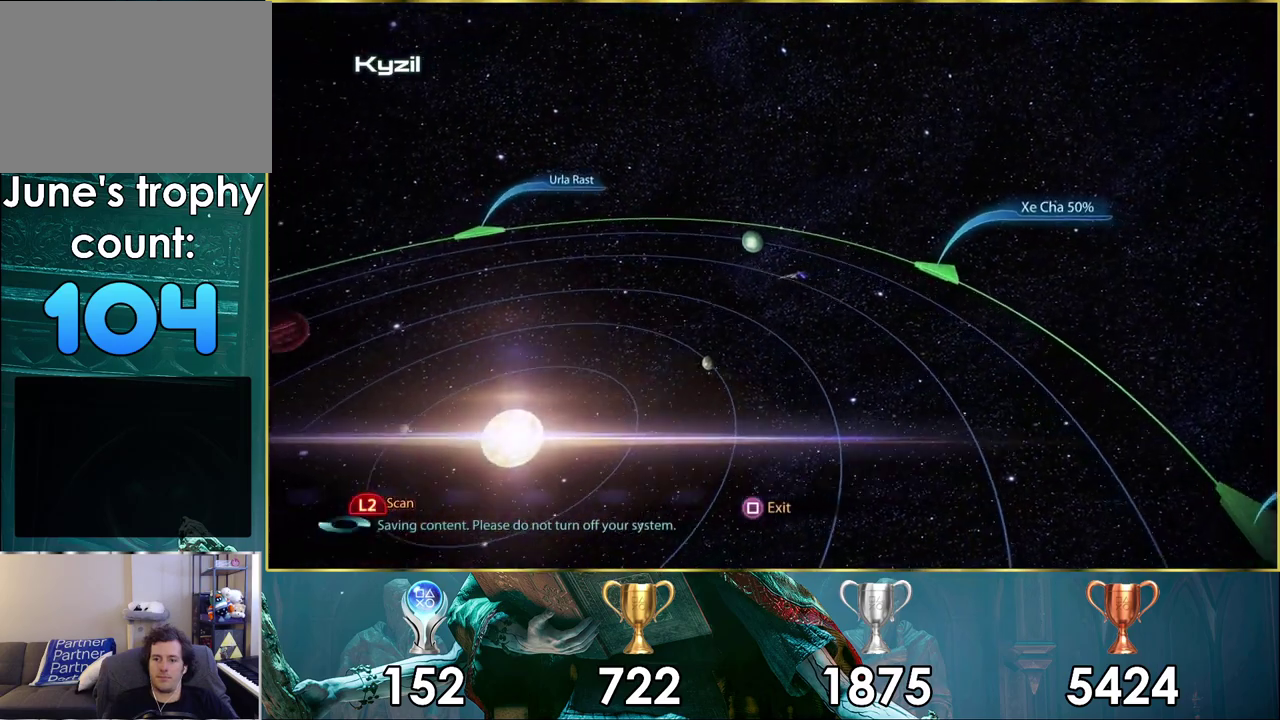
{"dt_ms": 500, "buttons": ["L2"], "left_stick": "down-left", "right_stick": "center", "events": [[483, "L2", "down"]]}
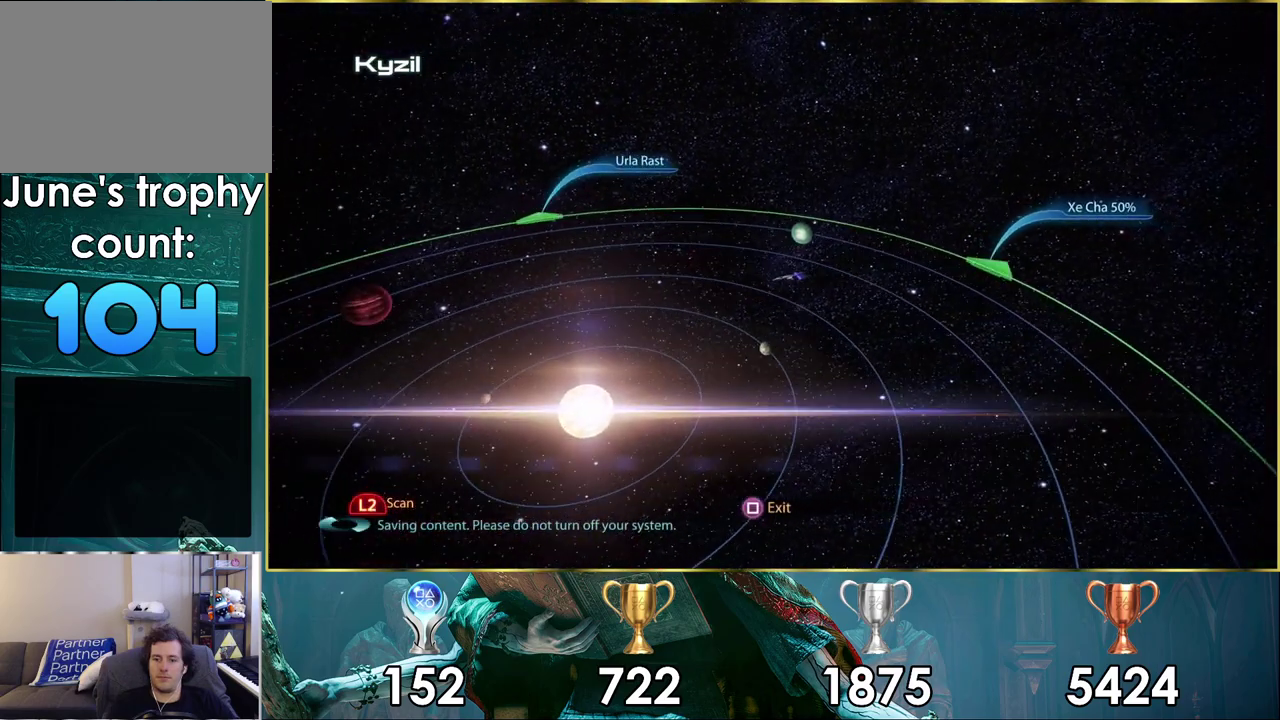
{"dt_ms": 500, "buttons": [], "left_stick": "center", "right_stick": "center", "events": [[150, "L2", "up"], [150, "left_stick", "down"], [300, "left_stick", "down-left"], [417, "left_stick", "center"]]}
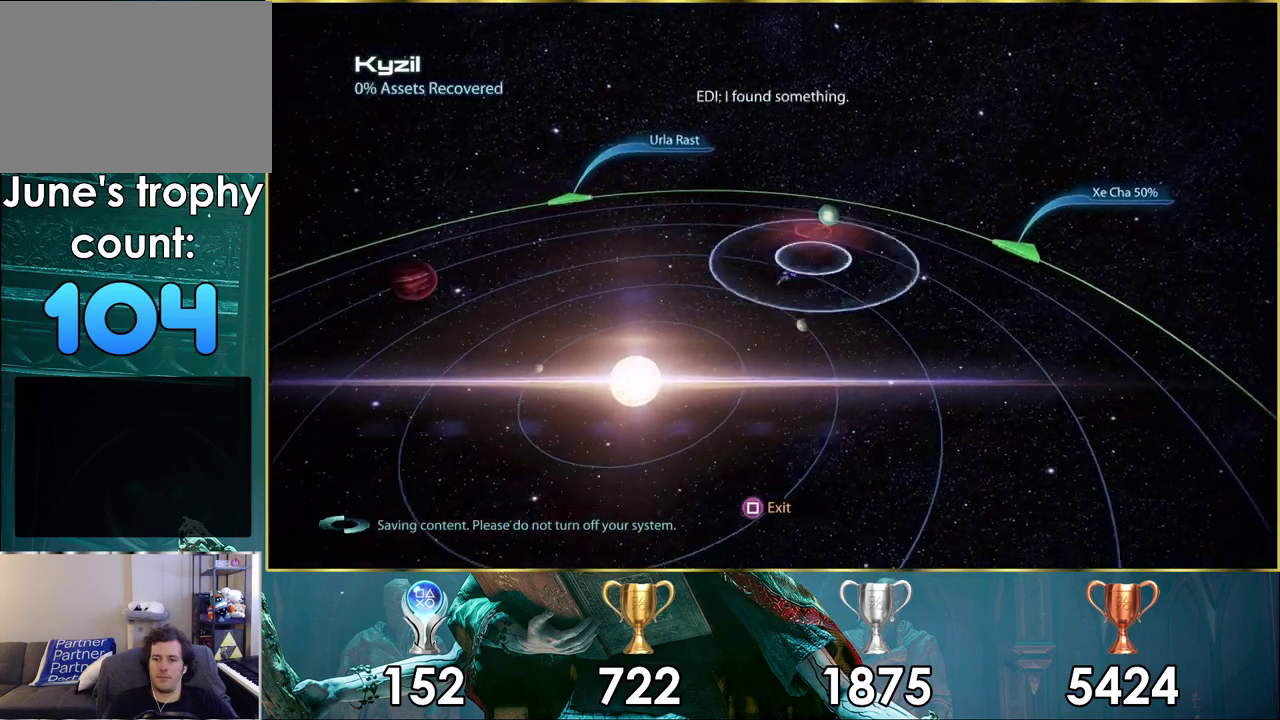
{"dt_ms": 400, "buttons": [], "left_stick": "up", "right_stick": "center", "events": [[367, "left_stick", "up"]]}
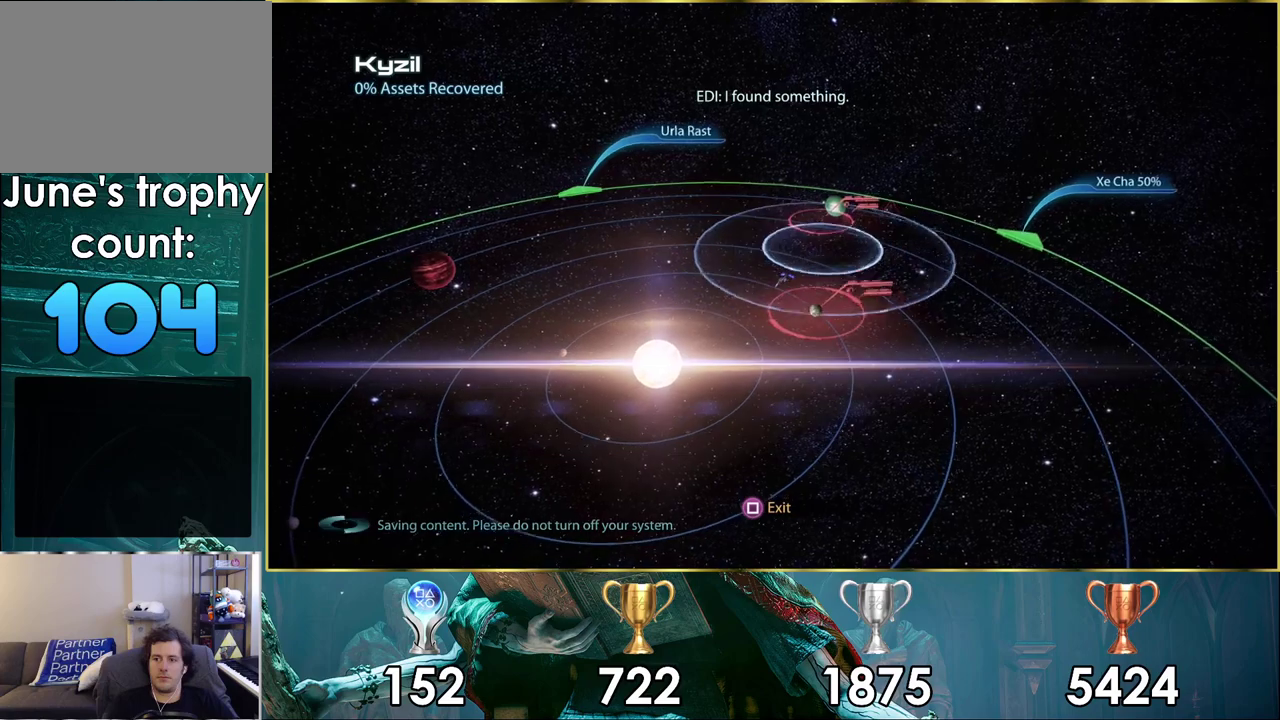
{"dt_ms": 600, "buttons": [], "left_stick": "up", "right_stick": "center", "events": []}
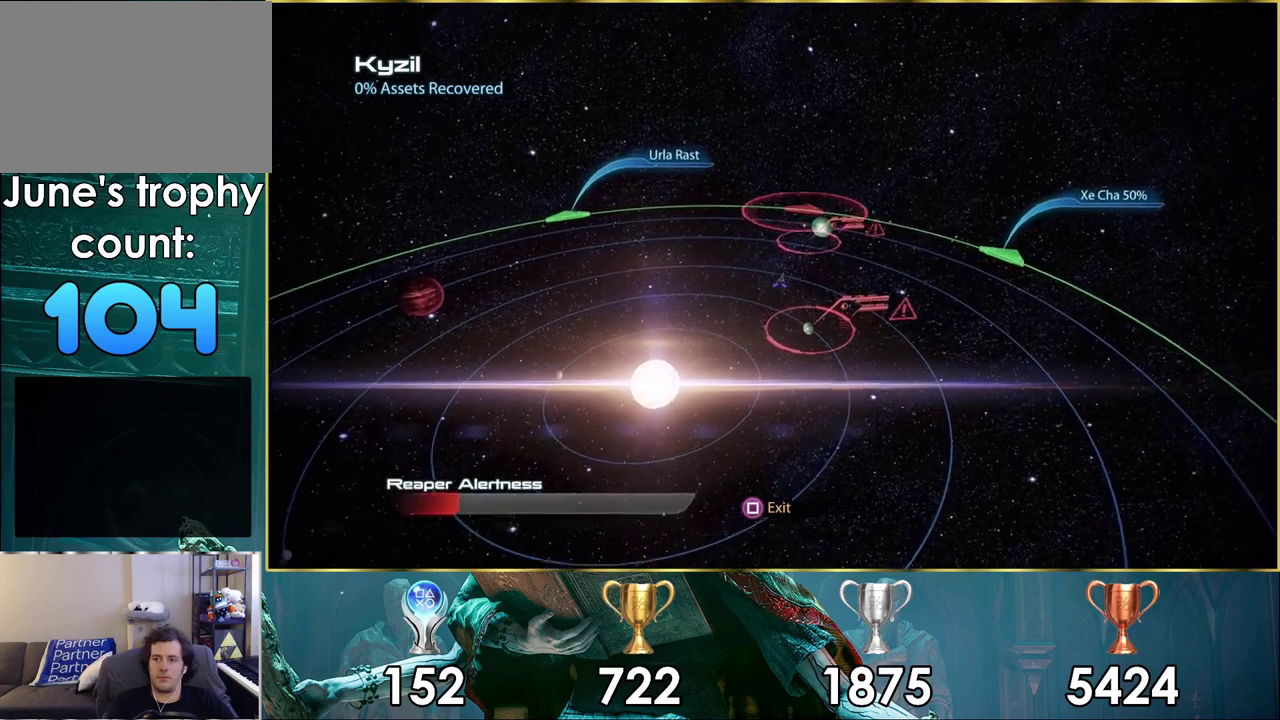
{"dt_ms": 500, "buttons": [], "left_stick": "up-right", "right_stick": "center", "events": [[250, "left_stick", "up-right"]]}
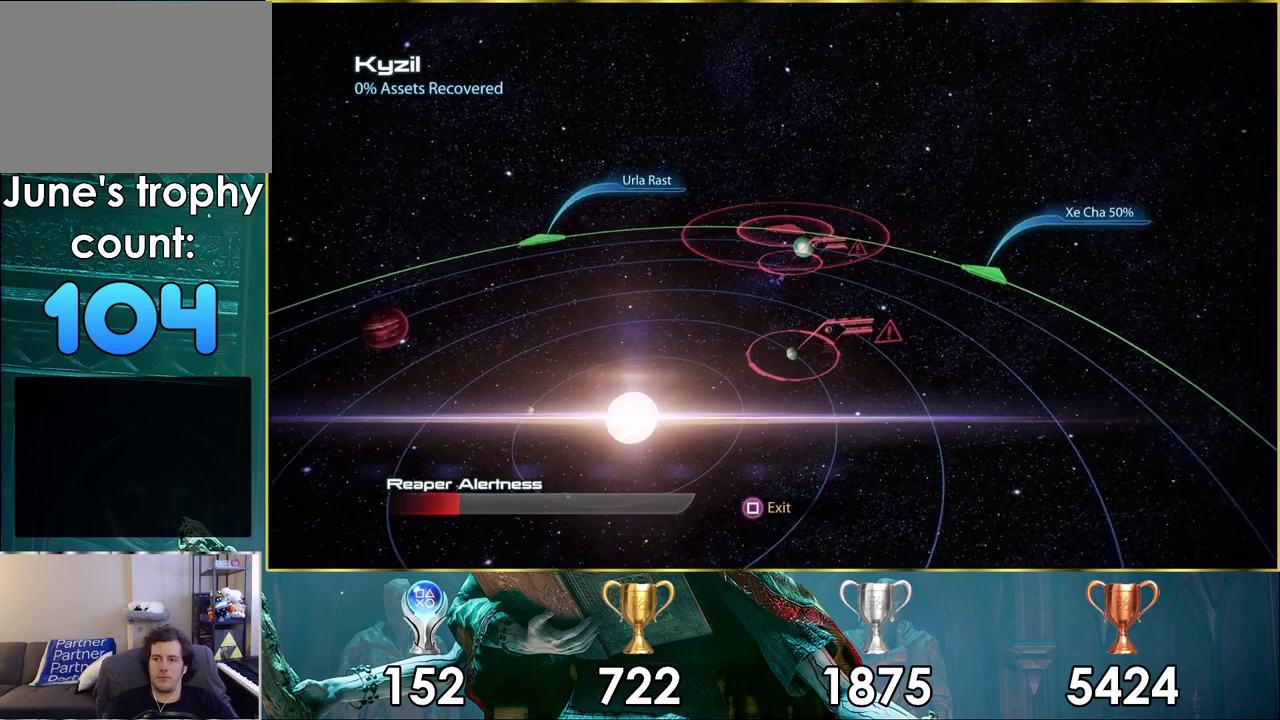
{"dt_ms": 400, "buttons": [], "left_stick": "center", "right_stick": "center", "events": [[383, "left_stick", "center"]]}